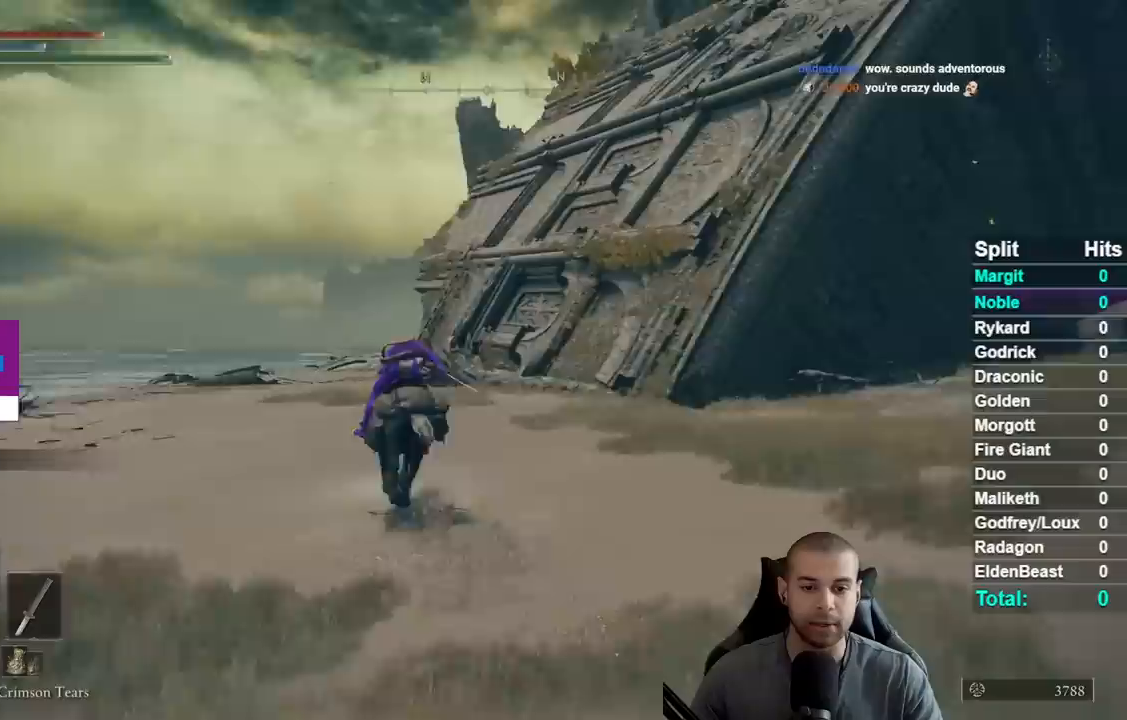
Gameplay with a controller (Xbox layout); each line is a JSON object with the inputs held at the frame after it (dt_ms = milliseconds from this image to that frame). "events" lists button and stick changes between this image and that frame as [ms after this image, input, new state], when the widget could be followed in between.
{"dt_ms": 500, "buttons": [], "left_stick": "up-left", "right_stick": "right", "events": []}
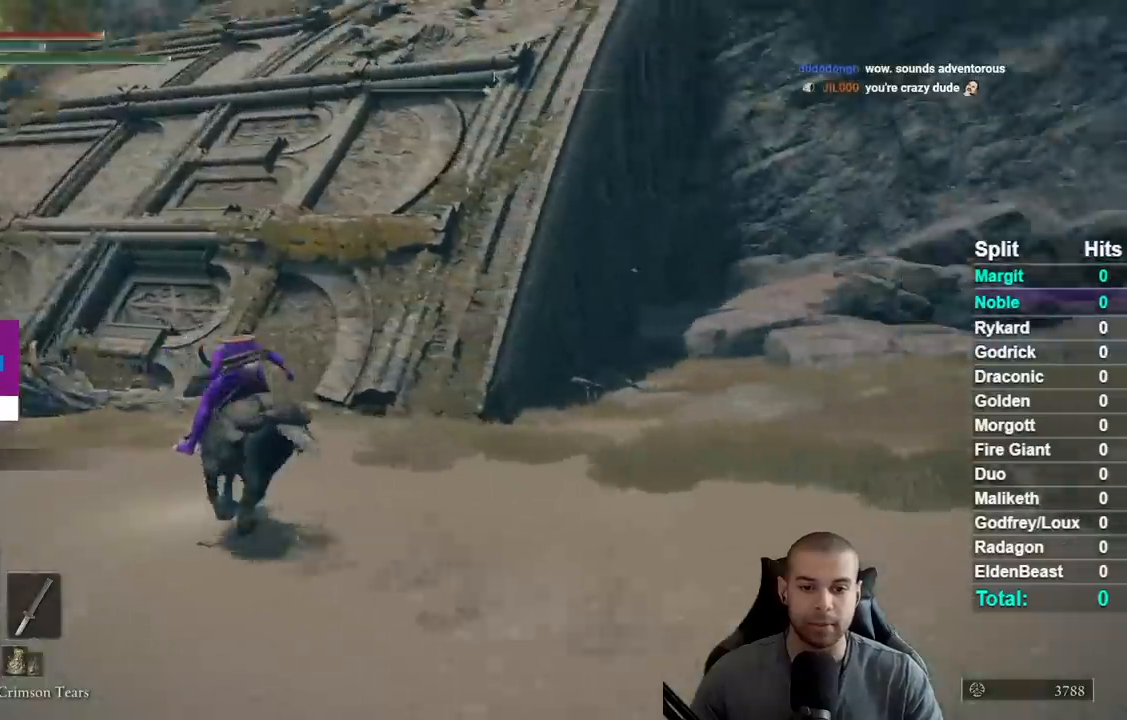
{"dt_ms": 1000, "buttons": [], "left_stick": "down-left", "right_stick": "right", "events": [[50, "L3", "down"], [233, "L3", "up"], [233, "left_stick", "left"], [467, "left_stick", "down-left"], [550, "right_stick", "center"], [733, "left_stick", "center"], [900, "right_stick", "right"], [917, "left_stick", "down-left"]]}
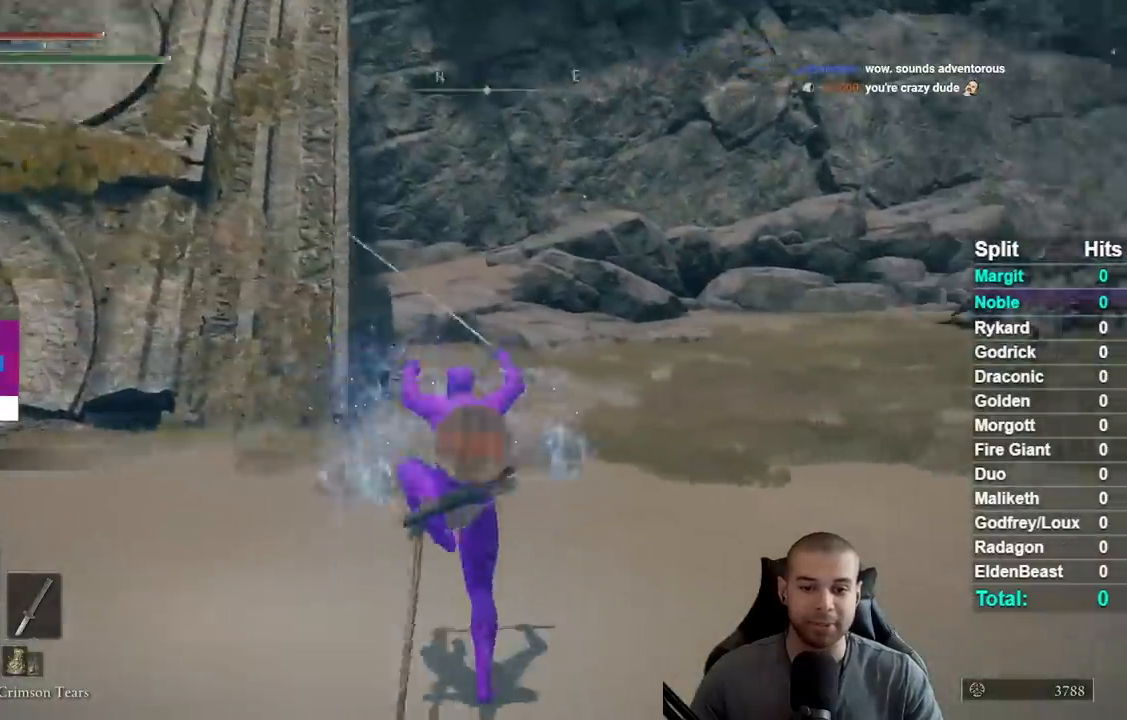
{"dt_ms": 500, "buttons": [], "left_stick": "down-left", "right_stick": "center", "events": [[100, "right_stick", "center"]]}
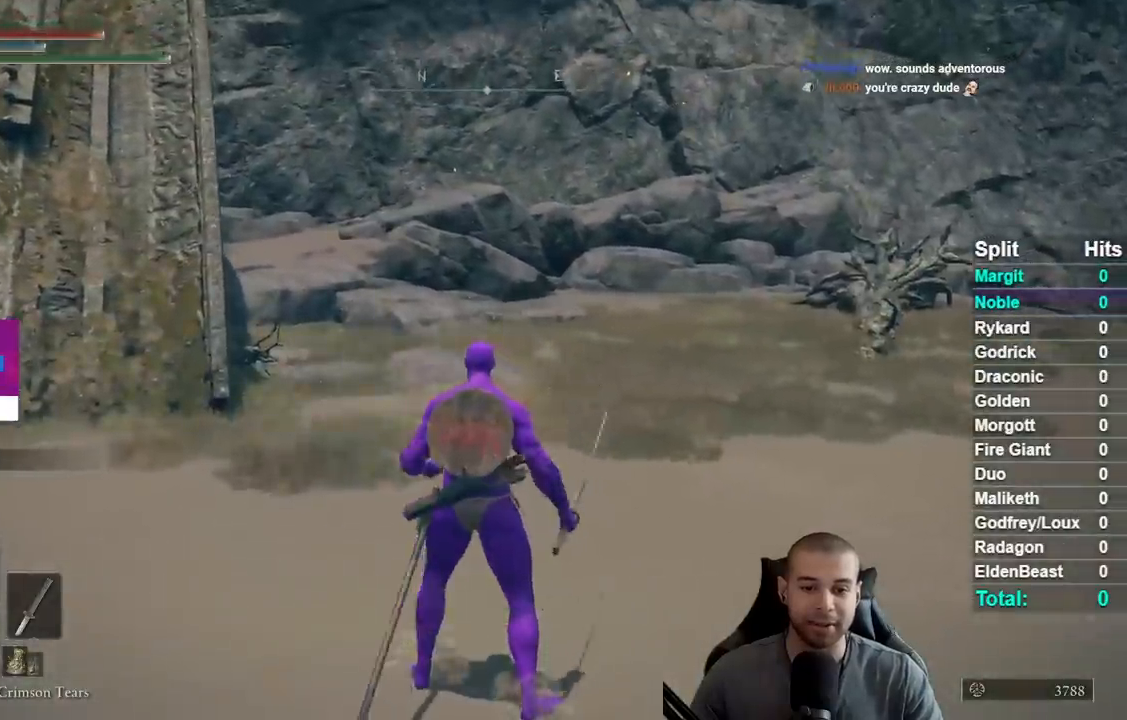
{"dt_ms": 500, "buttons": [], "left_stick": "down-left", "right_stick": "center", "events": []}
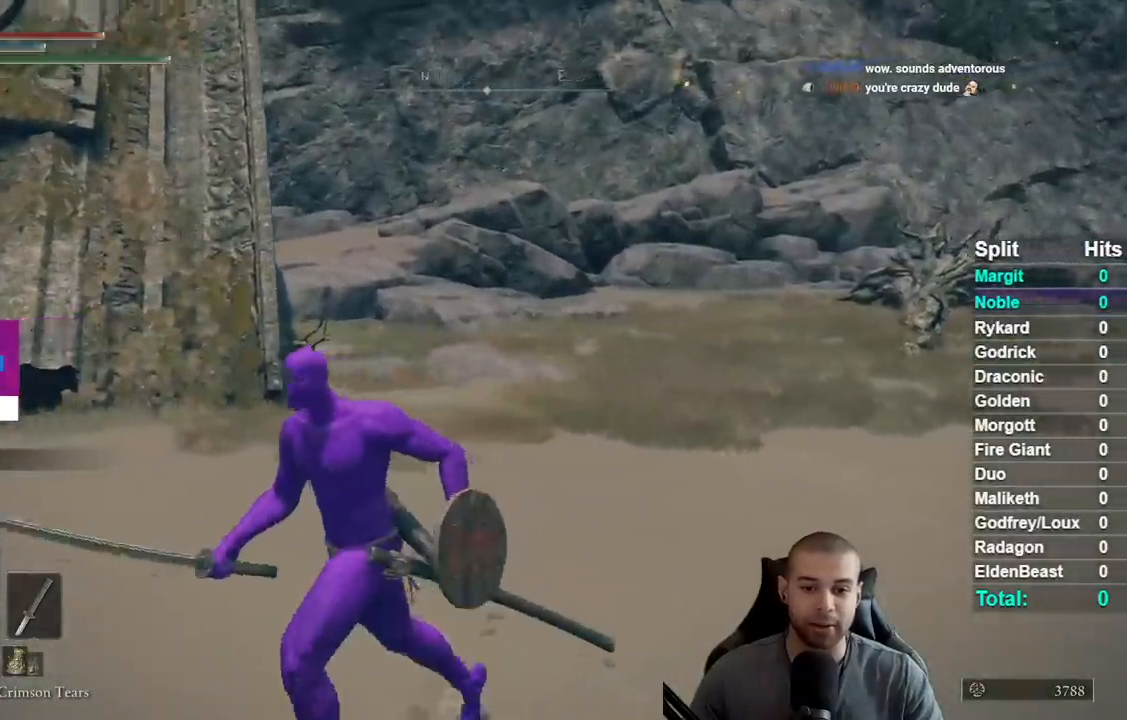
{"dt_ms": 500, "buttons": [], "left_stick": "down-left", "right_stick": "right", "events": [[17, "right_stick", "right"]]}
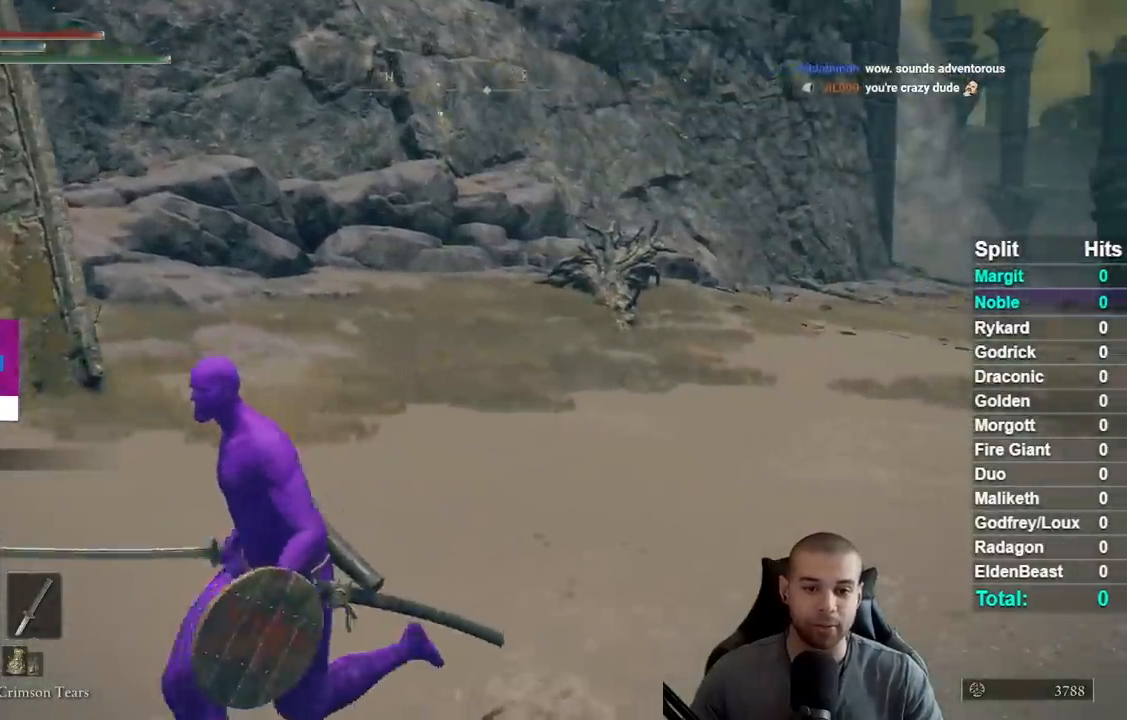
{"dt_ms": 500, "buttons": [], "left_stick": "center", "right_stick": "center", "events": [[133, "SELECT", "down"], [283, "SELECT", "up"], [283, "right_stick", "center"], [333, "left_stick", "center"]]}
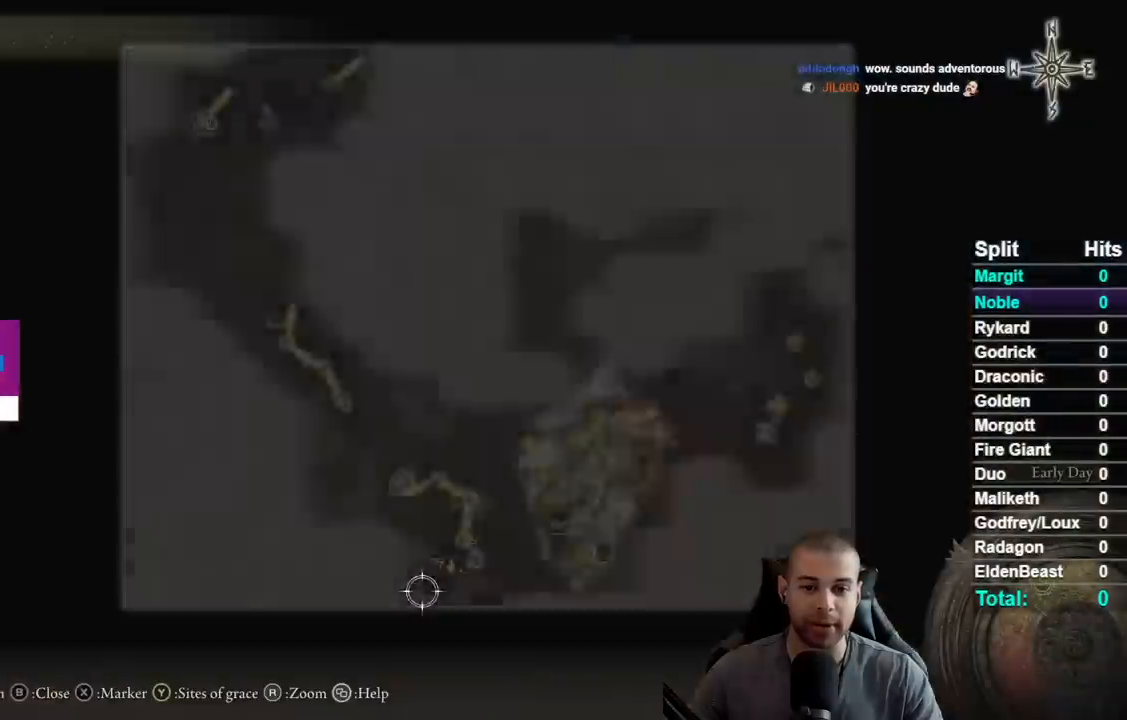
{"dt_ms": 500, "buttons": [], "left_stick": "up", "right_stick": "center", "events": [[300, "left_stick", "up"]]}
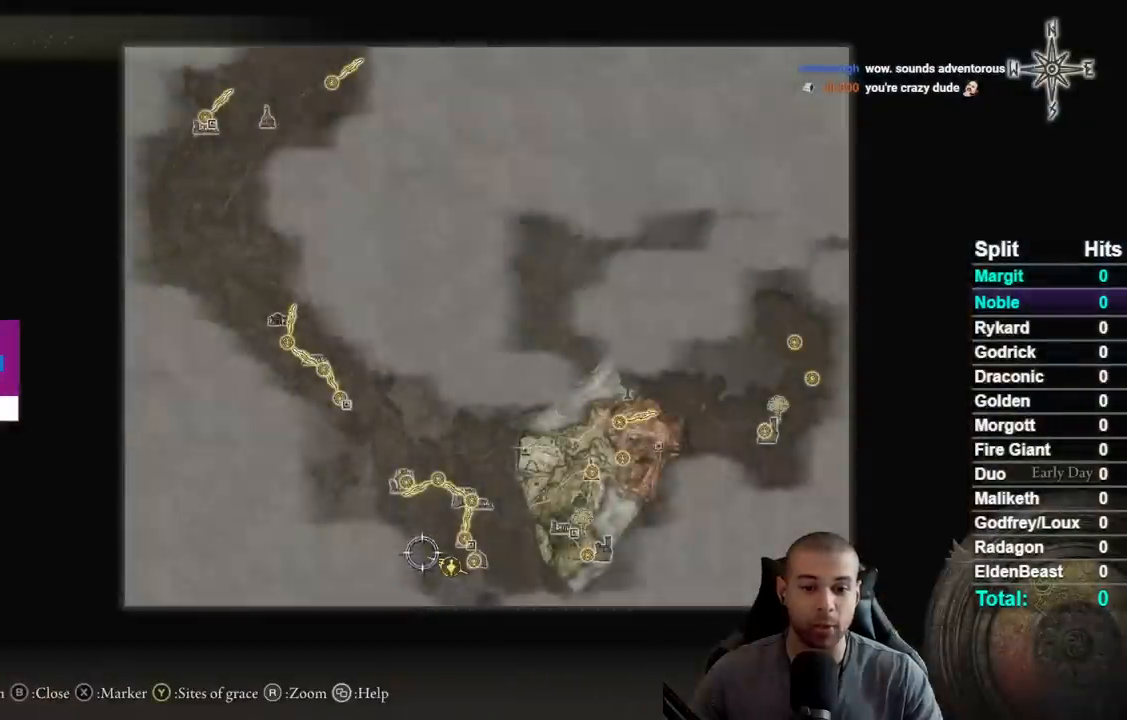
{"dt_ms": 500, "buttons": [], "left_stick": "up-left", "right_stick": "center", "events": [[233, "left_stick", "up-left"]]}
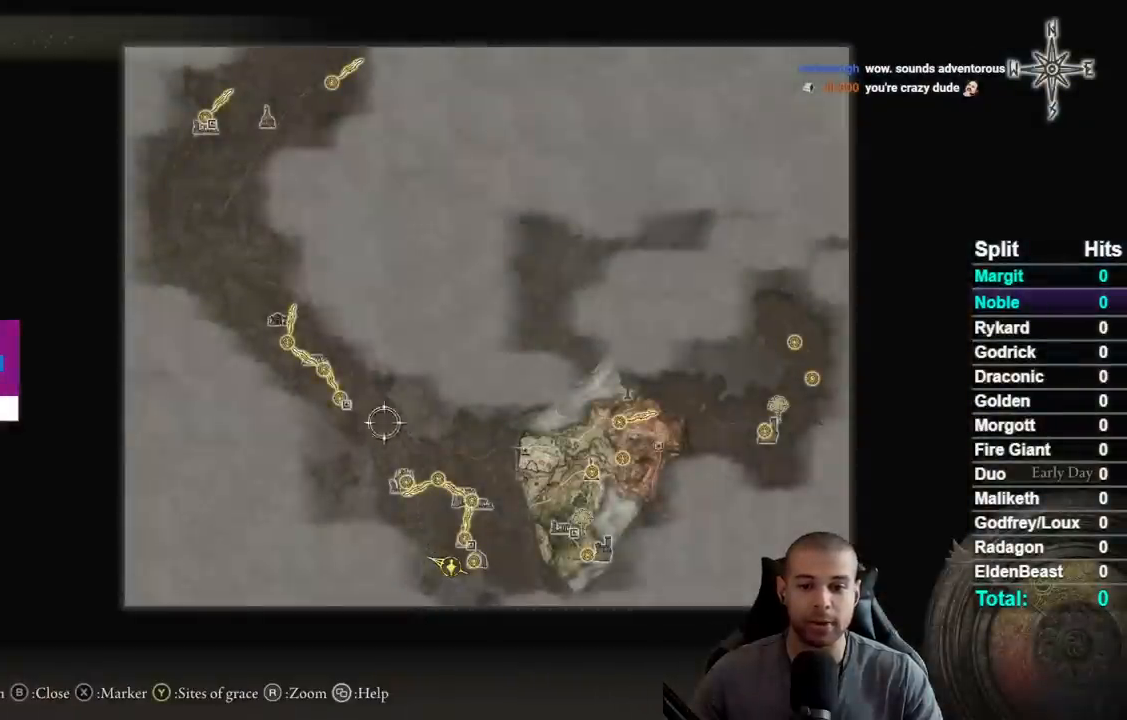
{"dt_ms": 500, "buttons": [], "left_stick": "center", "right_stick": "center", "events": [[467, "left_stick", "center"]]}
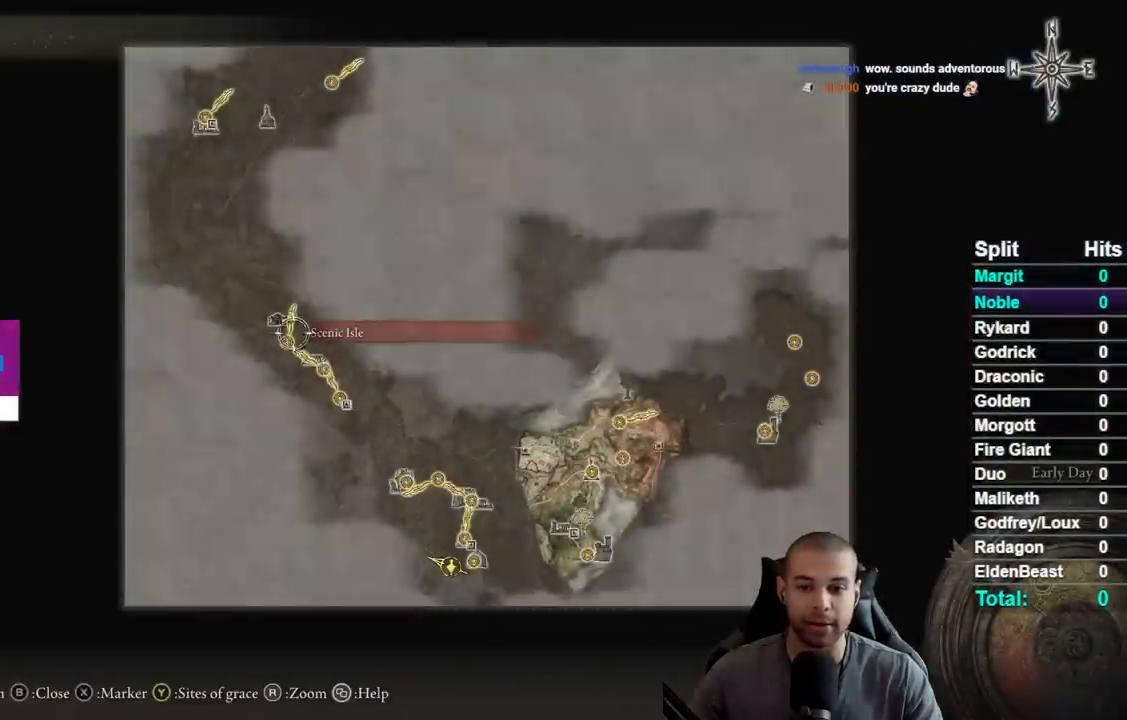
{"dt_ms": 500, "buttons": [], "left_stick": "center", "right_stick": "center", "events": []}
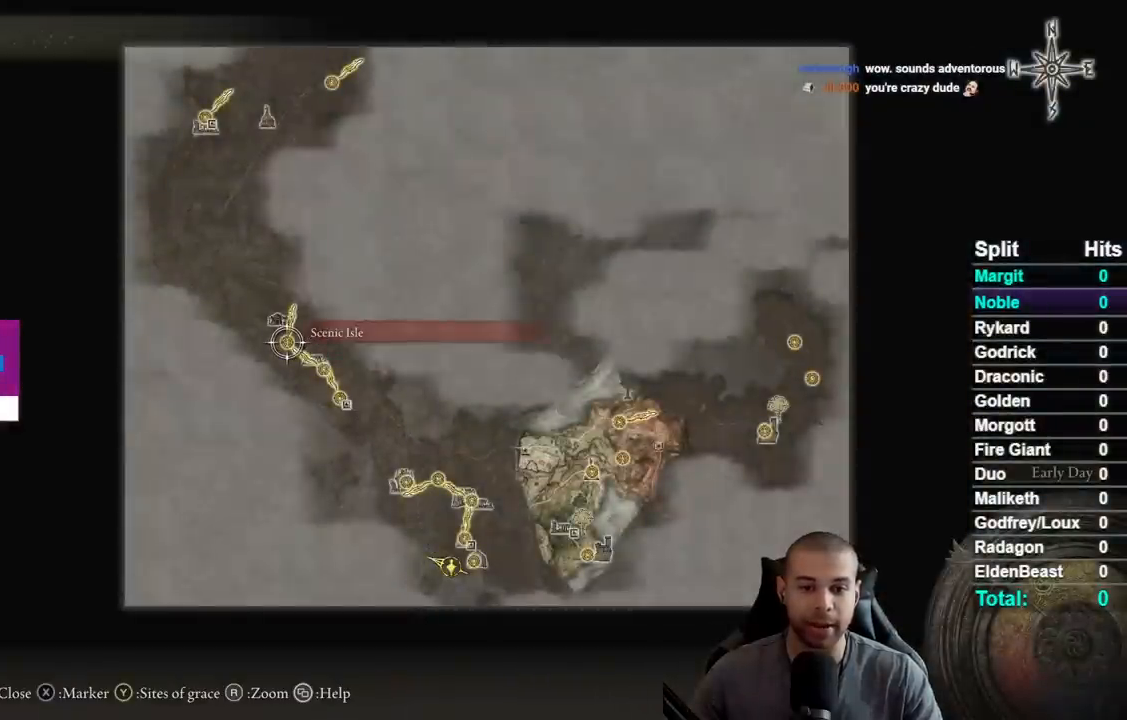
{"dt_ms": 500, "buttons": [], "left_stick": "up-right", "right_stick": "center", "events": [[417, "left_stick", "up-right"]]}
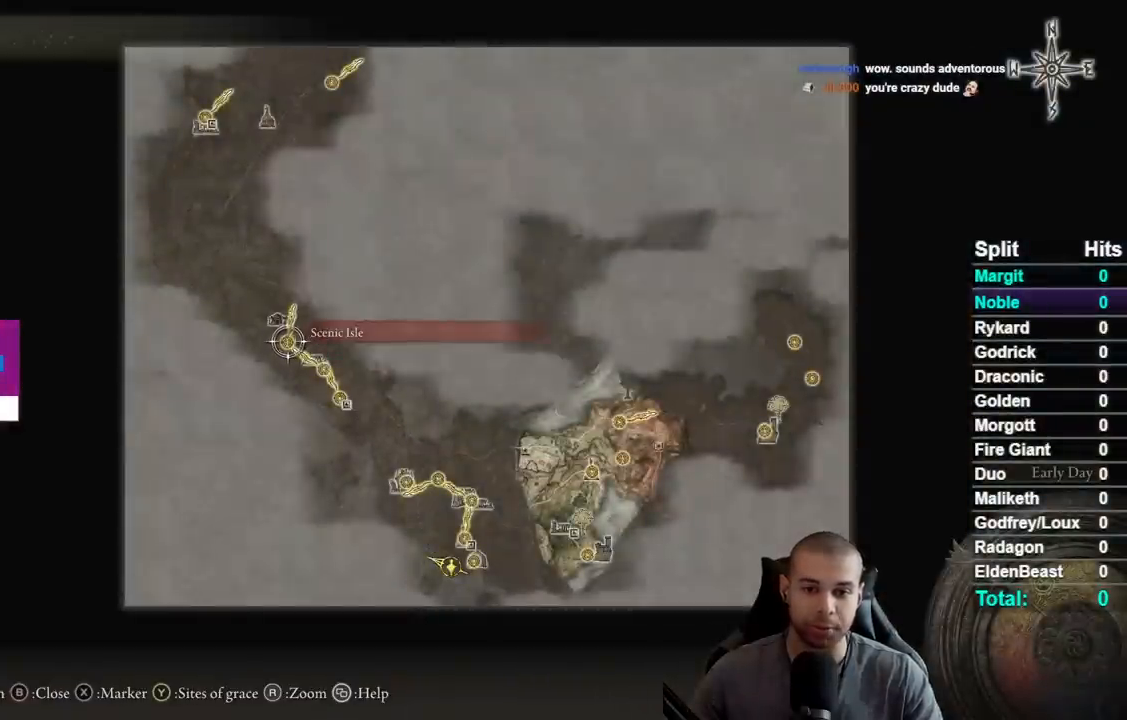
{"dt_ms": 500, "buttons": [], "left_stick": "up-right", "right_stick": "center", "events": [[117, "left_stick", "up"], [383, "left_stick", "up-right"]]}
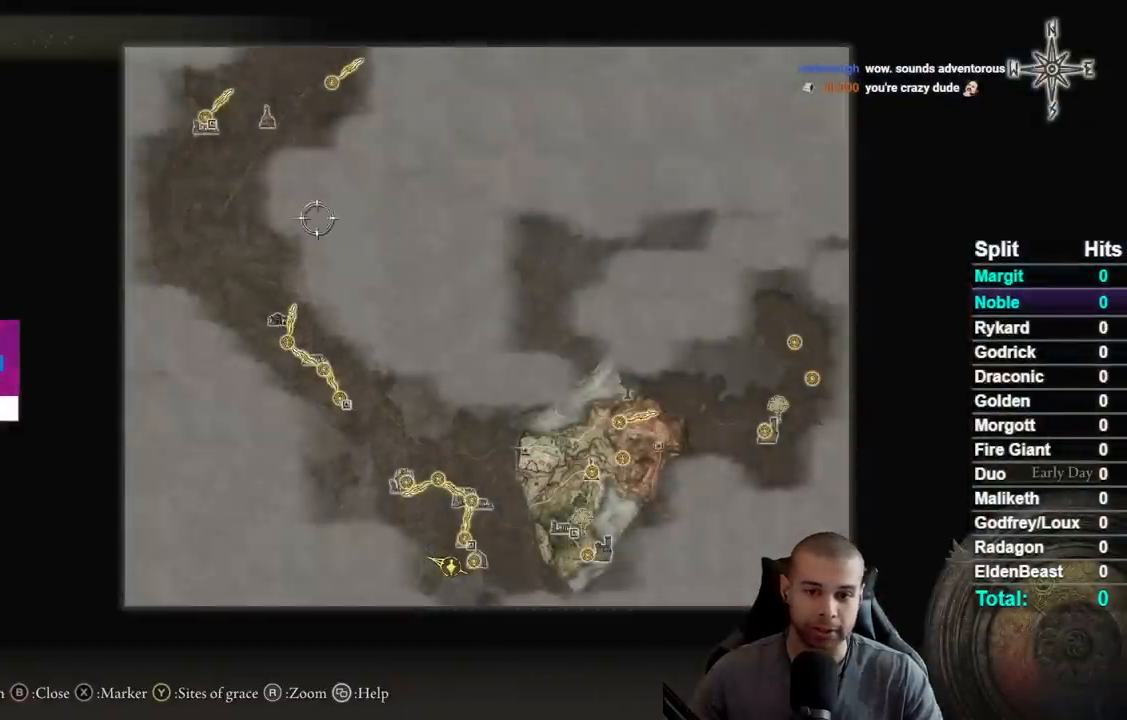
{"dt_ms": 500, "buttons": [], "left_stick": "right", "right_stick": "center", "events": [[333, "left_stick", "right"]]}
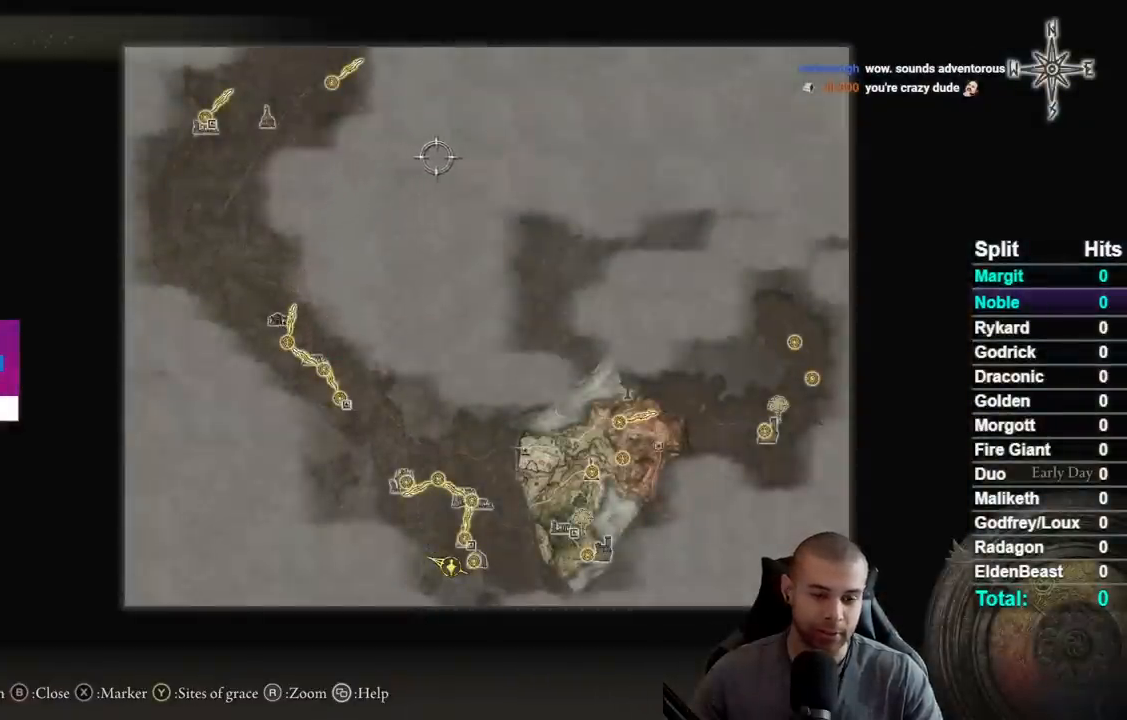
{"dt_ms": 500, "buttons": [], "left_stick": "down-right", "right_stick": "center", "events": [[200, "left_stick", "down-right"]]}
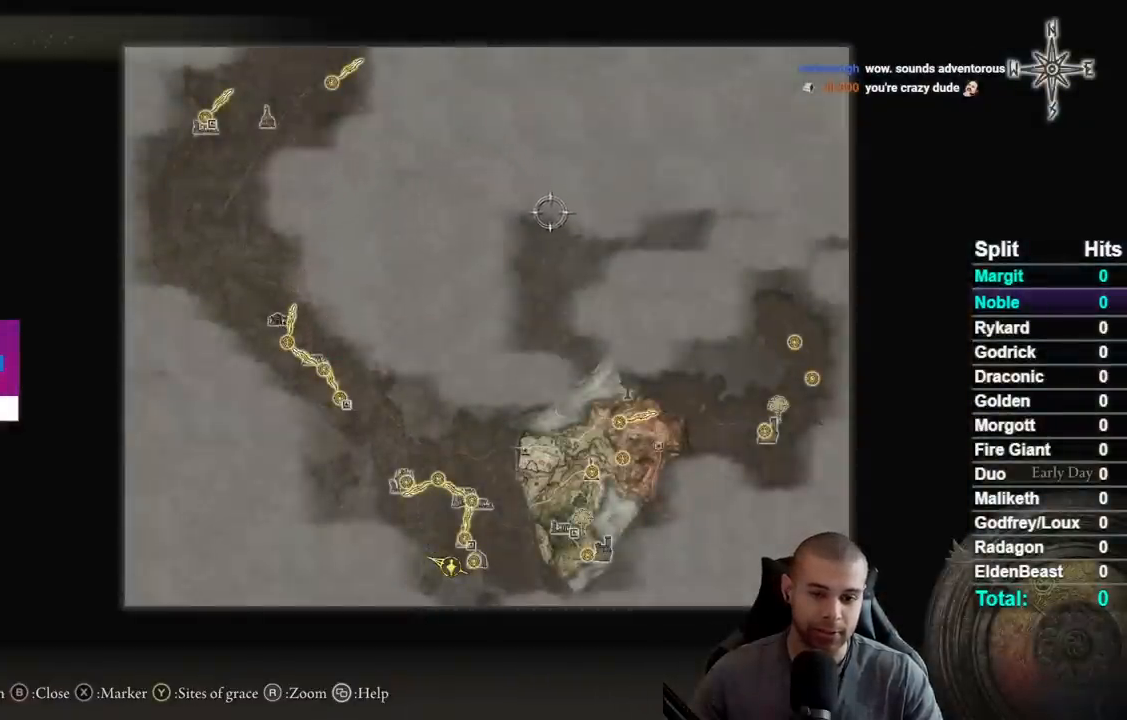
{"dt_ms": 500, "buttons": [], "left_stick": "down-right", "right_stick": "center", "events": []}
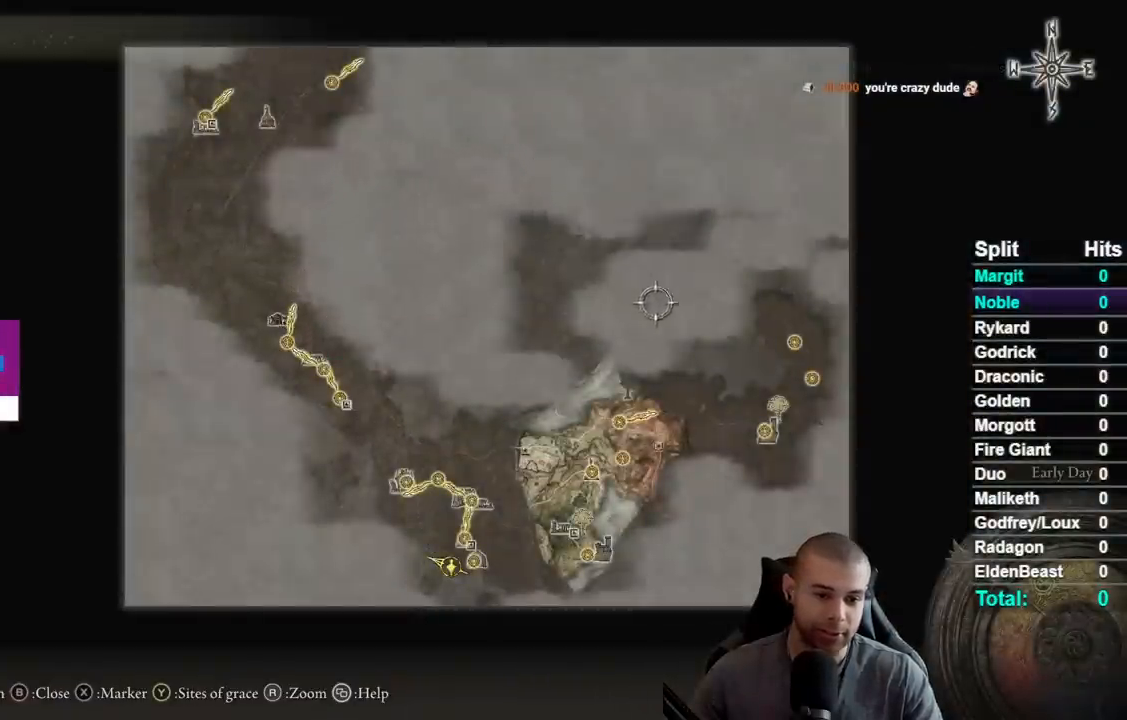
{"dt_ms": 500, "buttons": [], "left_stick": "down-right", "right_stick": "center", "events": []}